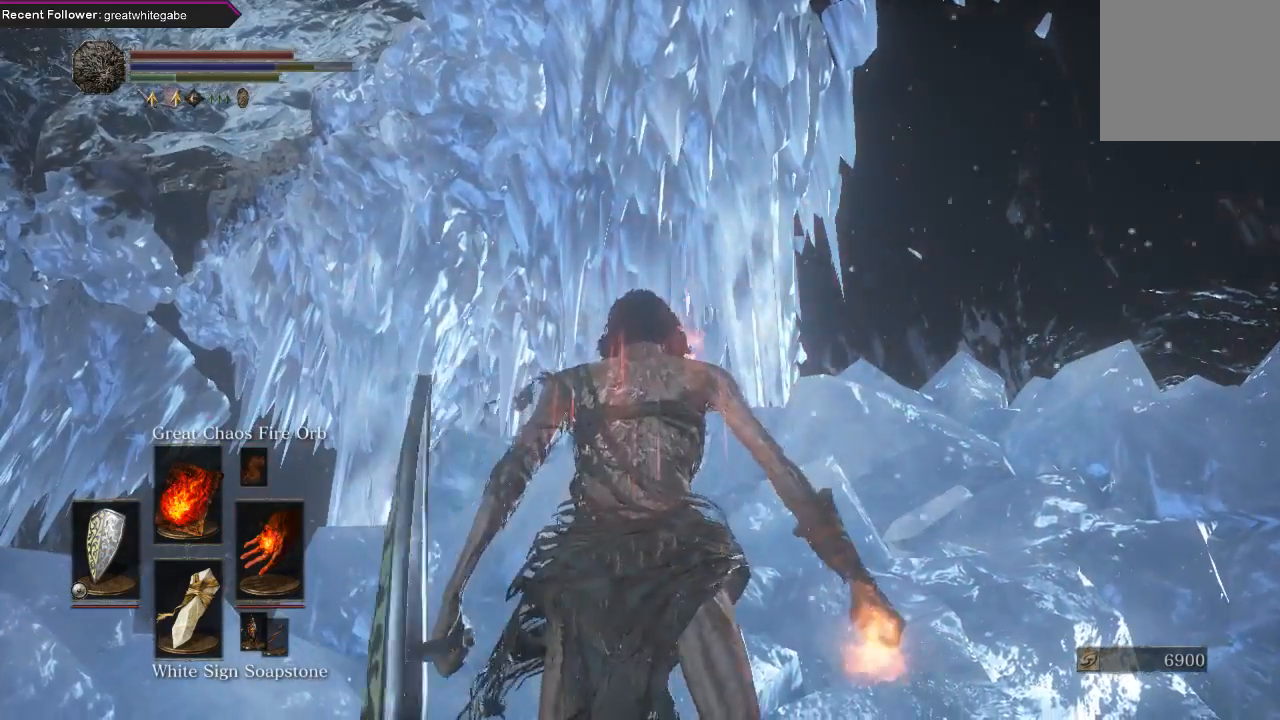
Gameplay with a controller (Xbox layout); each line is a JSON object with the inputs held at the frame after it. "events" lists button and stick changes between this image and that frame as [ms after this image, input, new state], when the widget could be followed in between.
{"buttons": [], "left_stick": "center", "right_stick": "center", "events": [[33, "right_stick", "left"], [200, "right_stick", "center"]]}
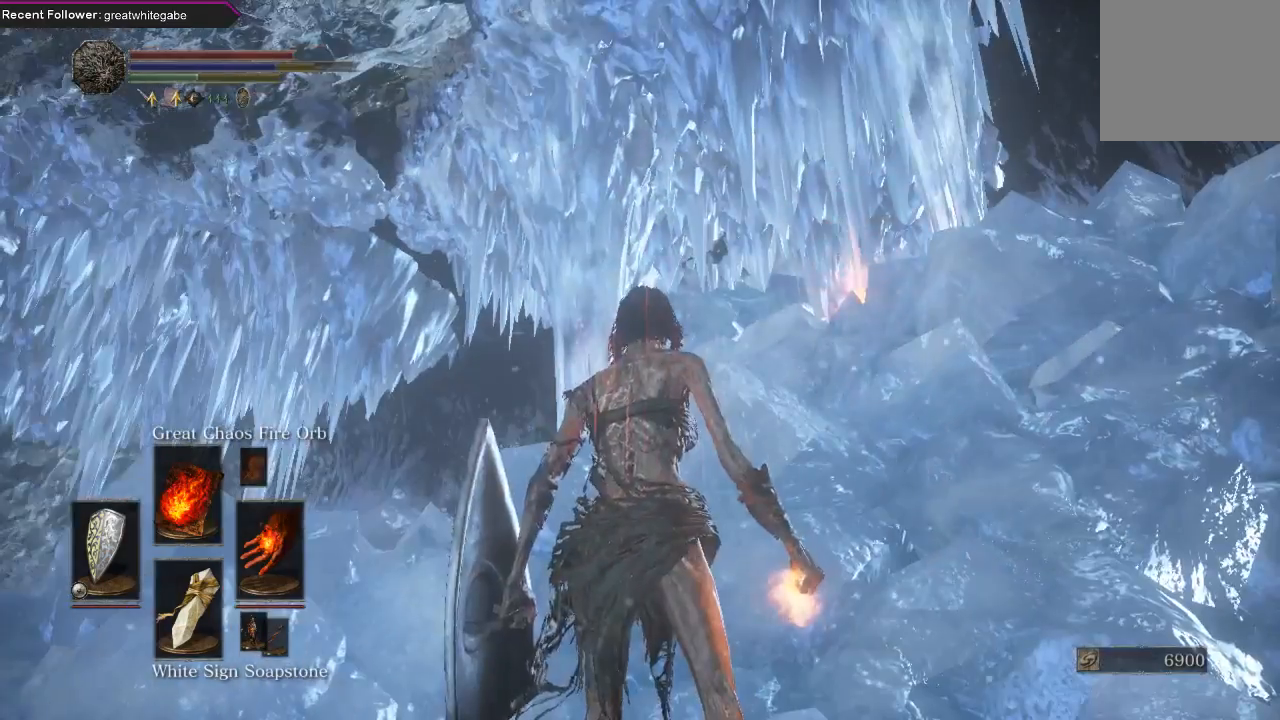
{"buttons": [], "left_stick": "left", "right_stick": "center", "events": [[133, "left_stick", "left"], [233, "right_stick", "right"], [400, "right_stick", "center"]]}
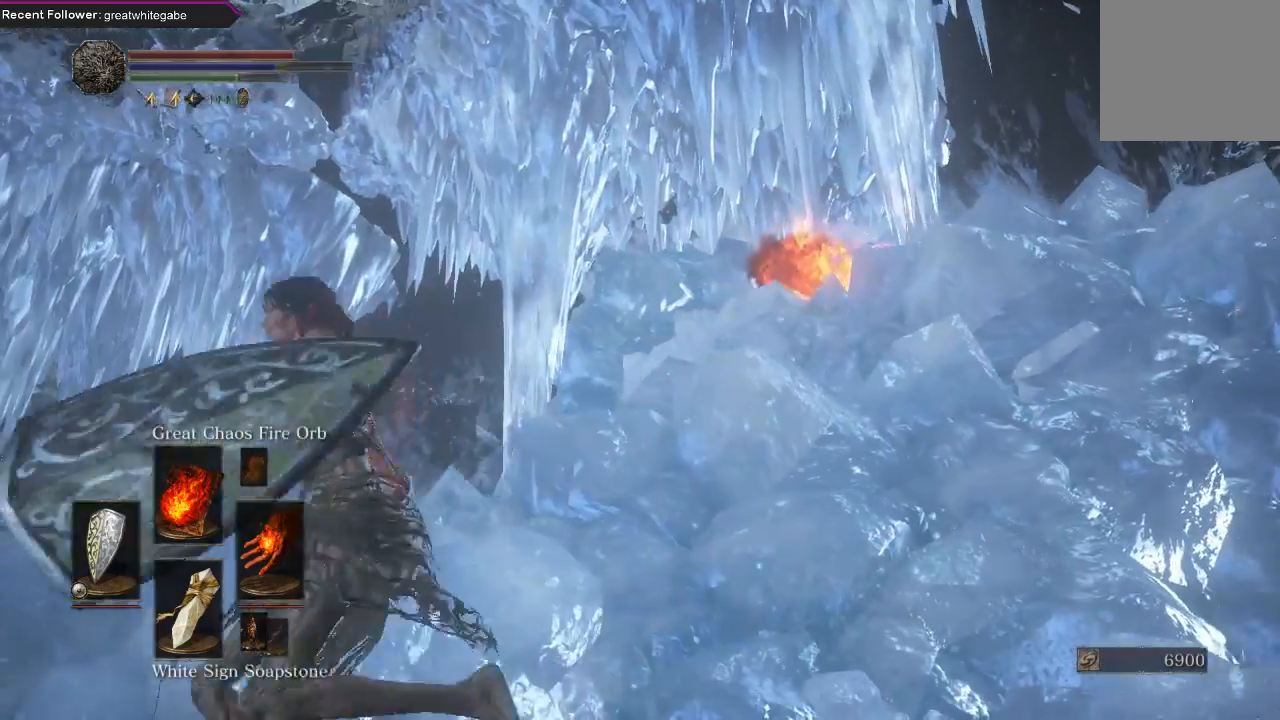
{"buttons": [], "left_stick": "center", "right_stick": "center", "events": [[100, "right_stick", "up-right"], [333, "right_stick", "center"], [500, "left_stick", "center"]]}
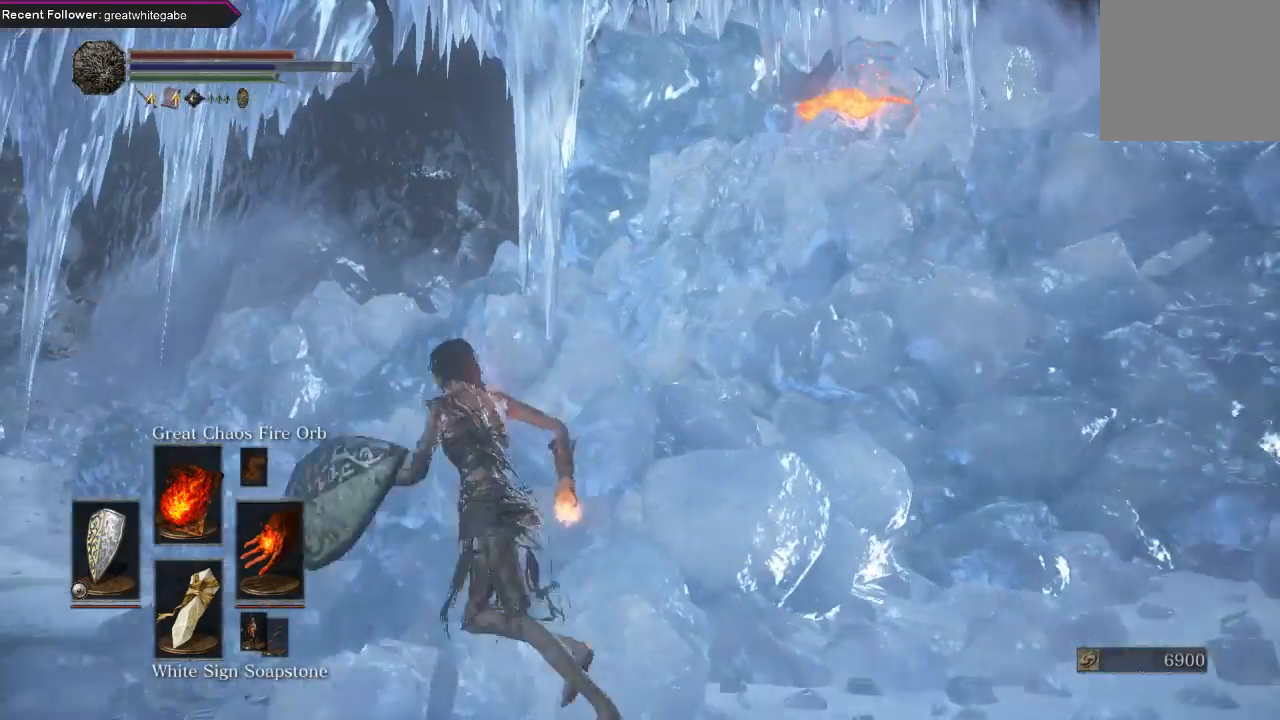
{"buttons": [], "left_stick": "center", "right_stick": "center", "events": []}
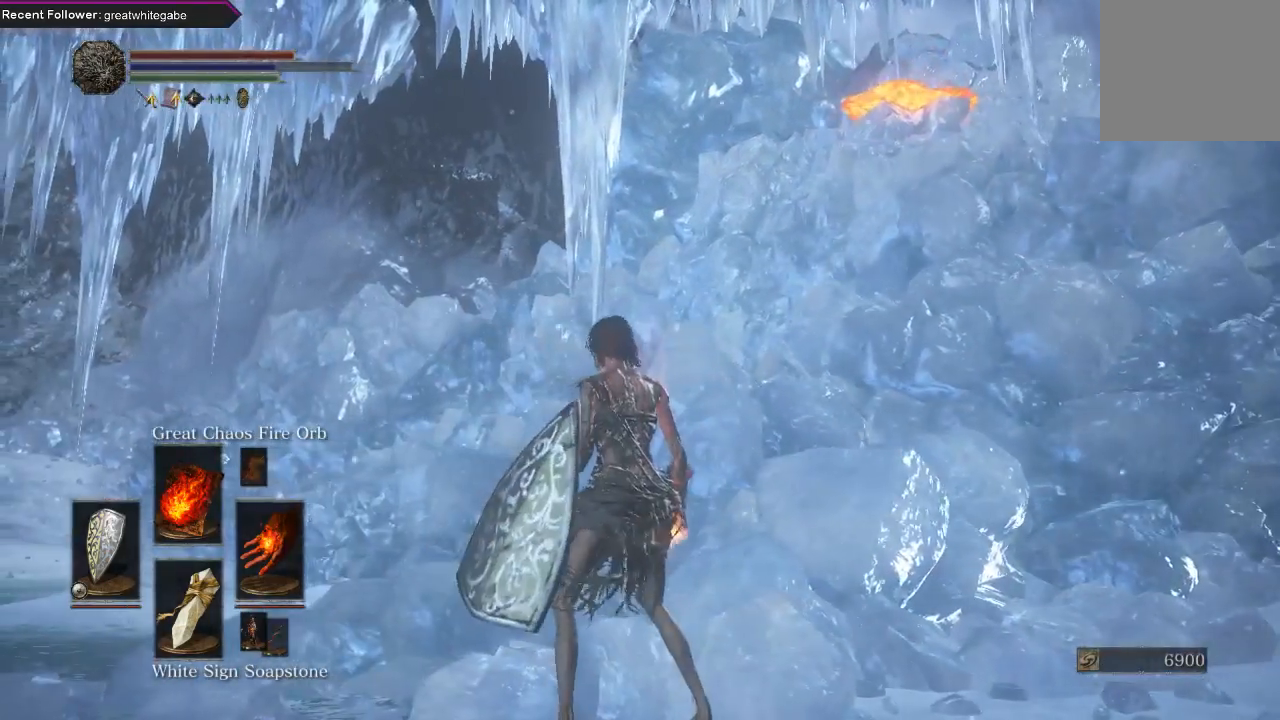
{"buttons": [], "left_stick": "center", "right_stick": "center", "events": []}
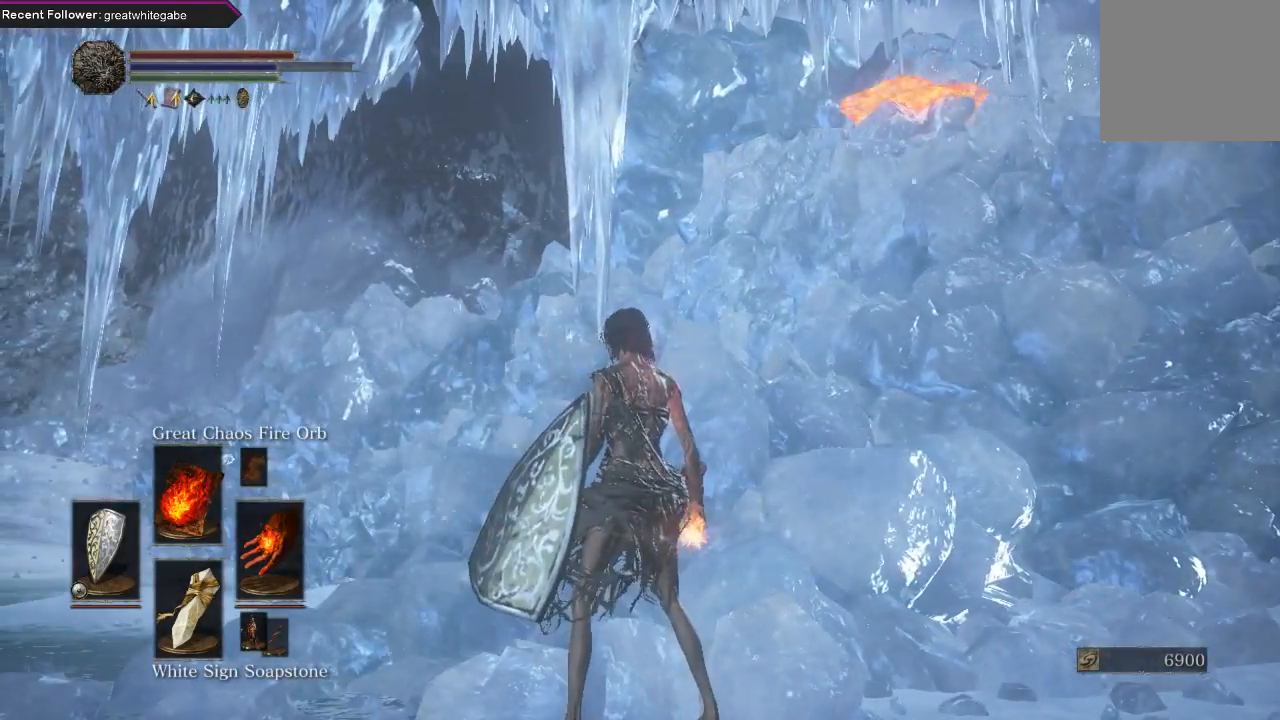
{"buttons": [], "left_stick": "left", "right_stick": "center", "events": [[433, "left_stick", "left"]]}
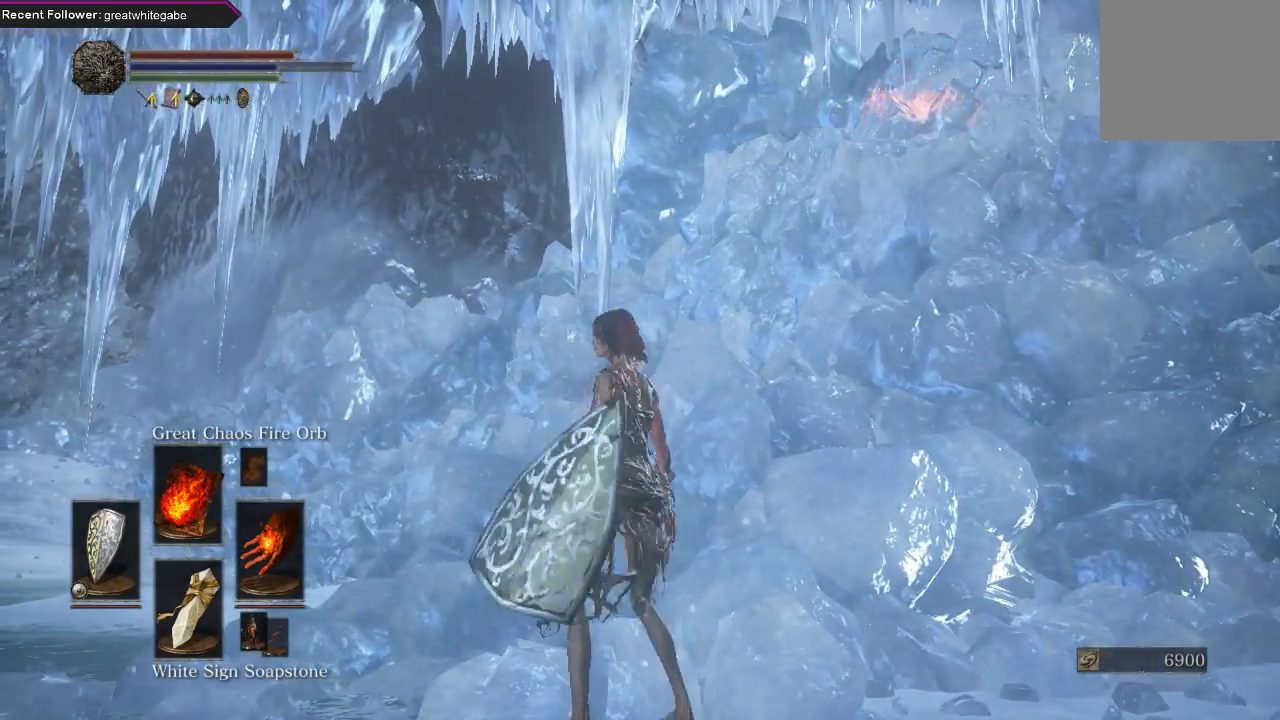
{"buttons": [], "left_stick": "up-left", "right_stick": "center", "events": [[67, "right_stick", "up-right"], [267, "right_stick", "center"], [400, "left_stick", "up-left"]]}
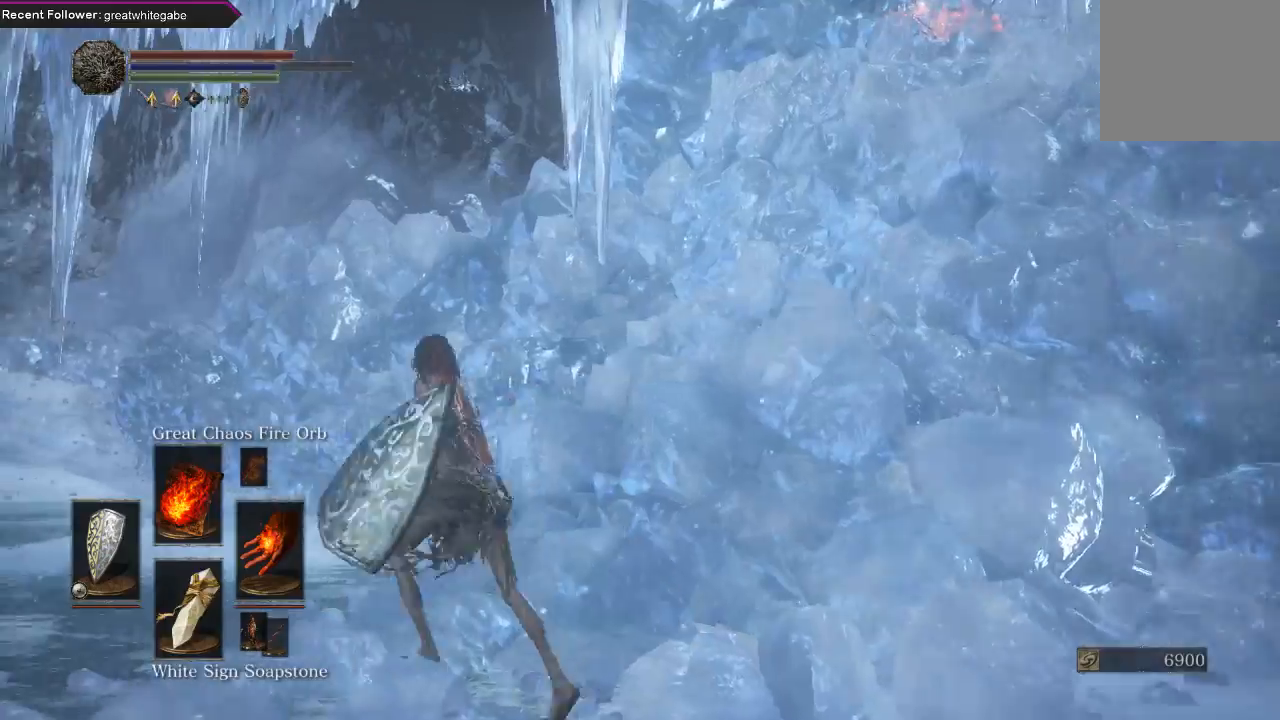
{"buttons": [], "left_stick": "up", "right_stick": "center", "events": [[100, "right_stick", "right"], [233, "right_stick", "up-right"], [467, "left_stick", "up"], [500, "right_stick", "center"]]}
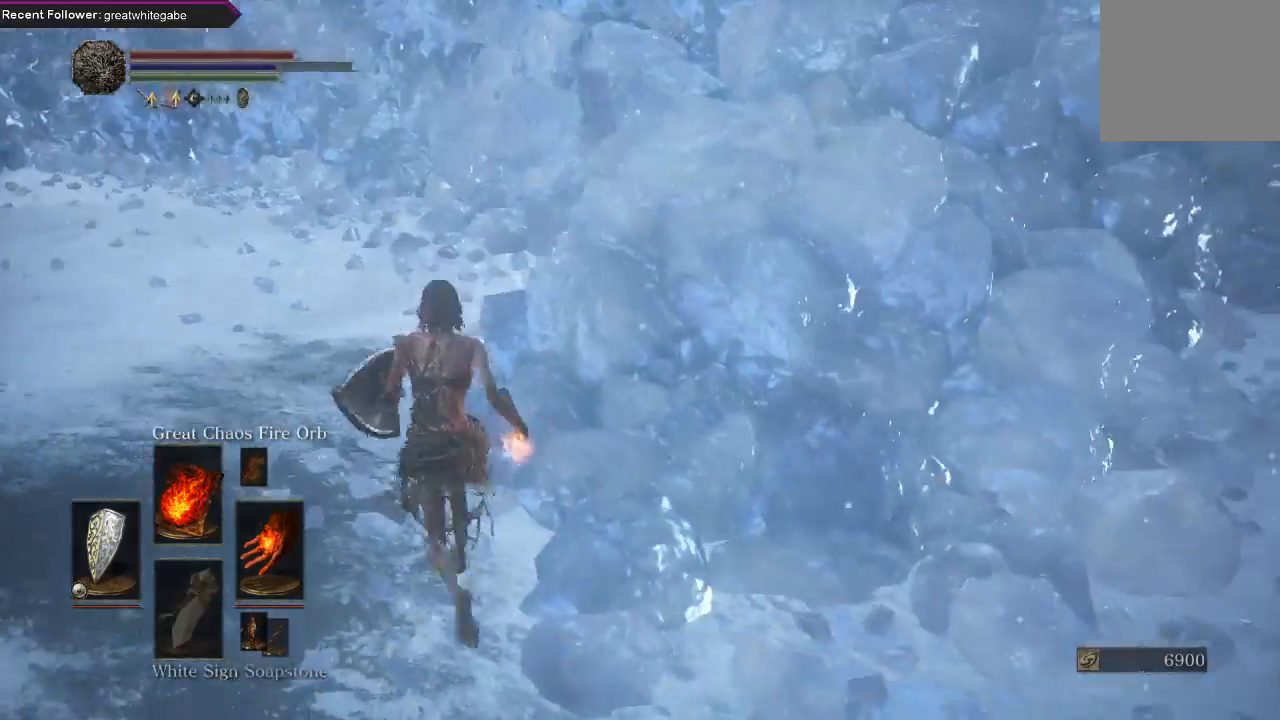
{"buttons": ["B"], "left_stick": "right", "right_stick": "center", "events": [[167, "B", "down"], [200, "left_stick", "up-right"], [433, "left_stick", "right"]]}
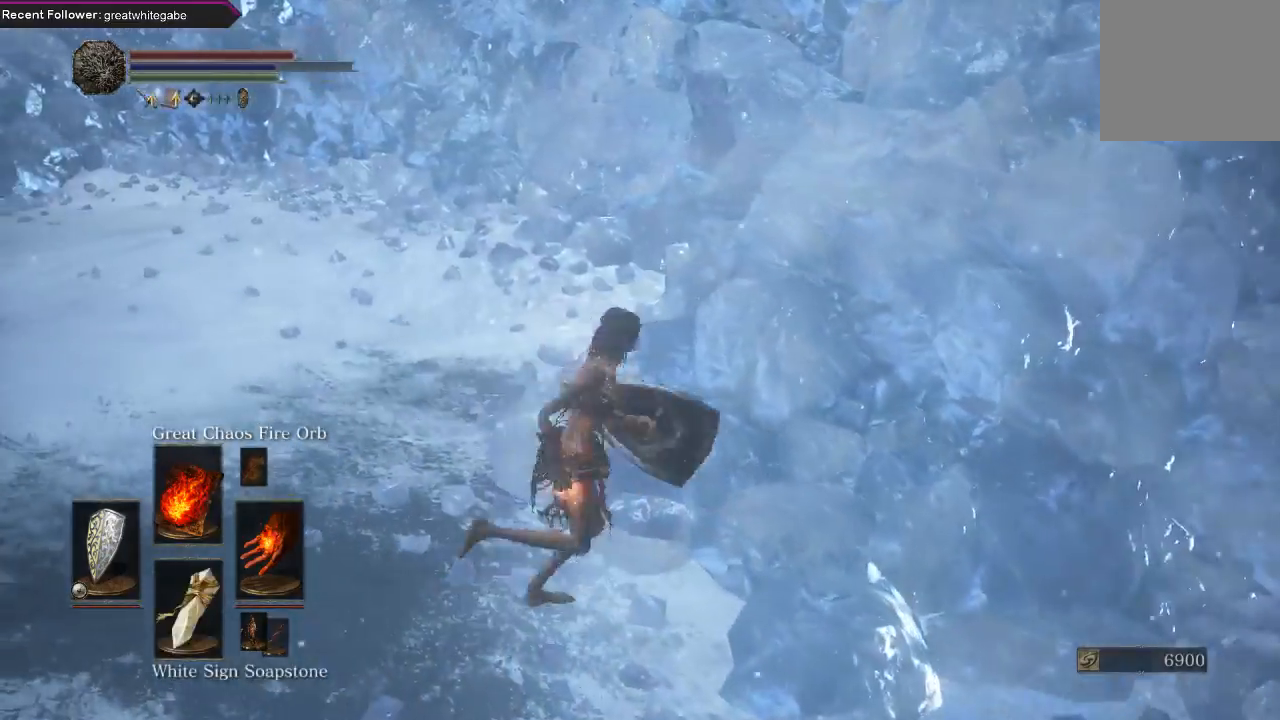
{"buttons": ["B"], "left_stick": "right", "right_stick": "center", "events": [[67, "left_stick", "down-right"], [467, "left_stick", "right"]]}
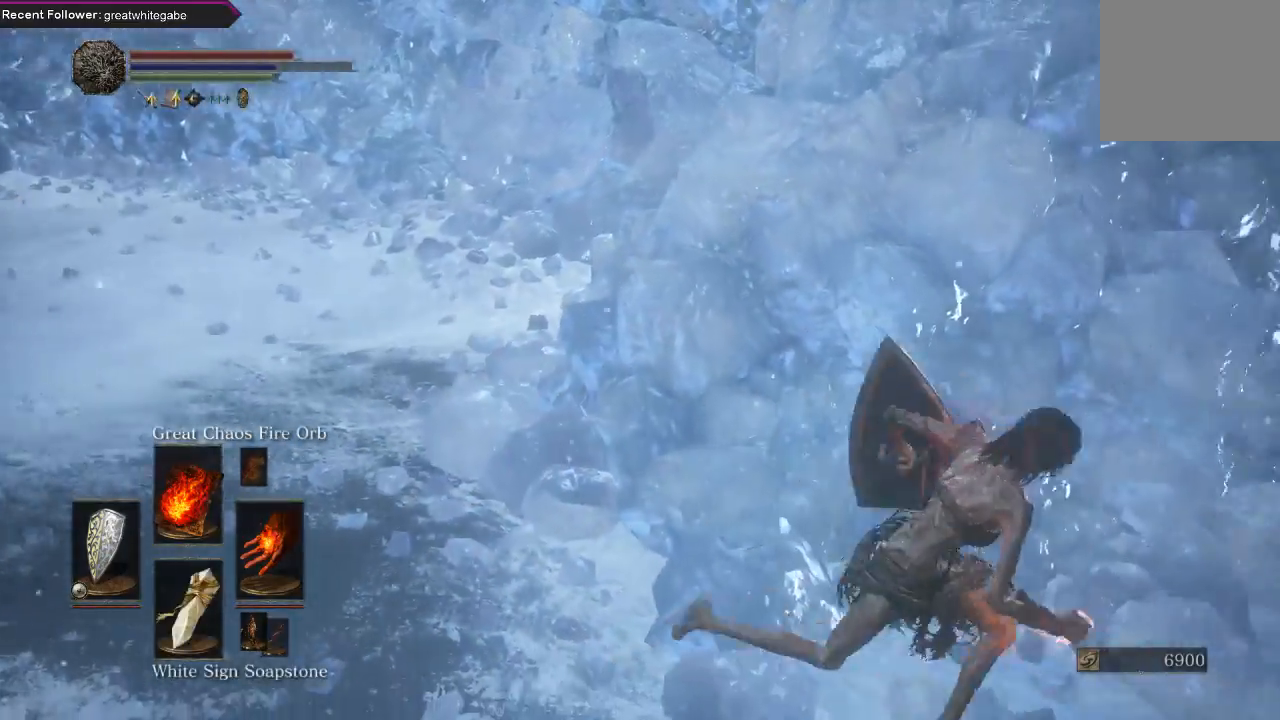
{"buttons": ["B"], "left_stick": "up", "right_stick": "center", "events": [[100, "left_stick", "up-right"], [267, "left_stick", "up"]]}
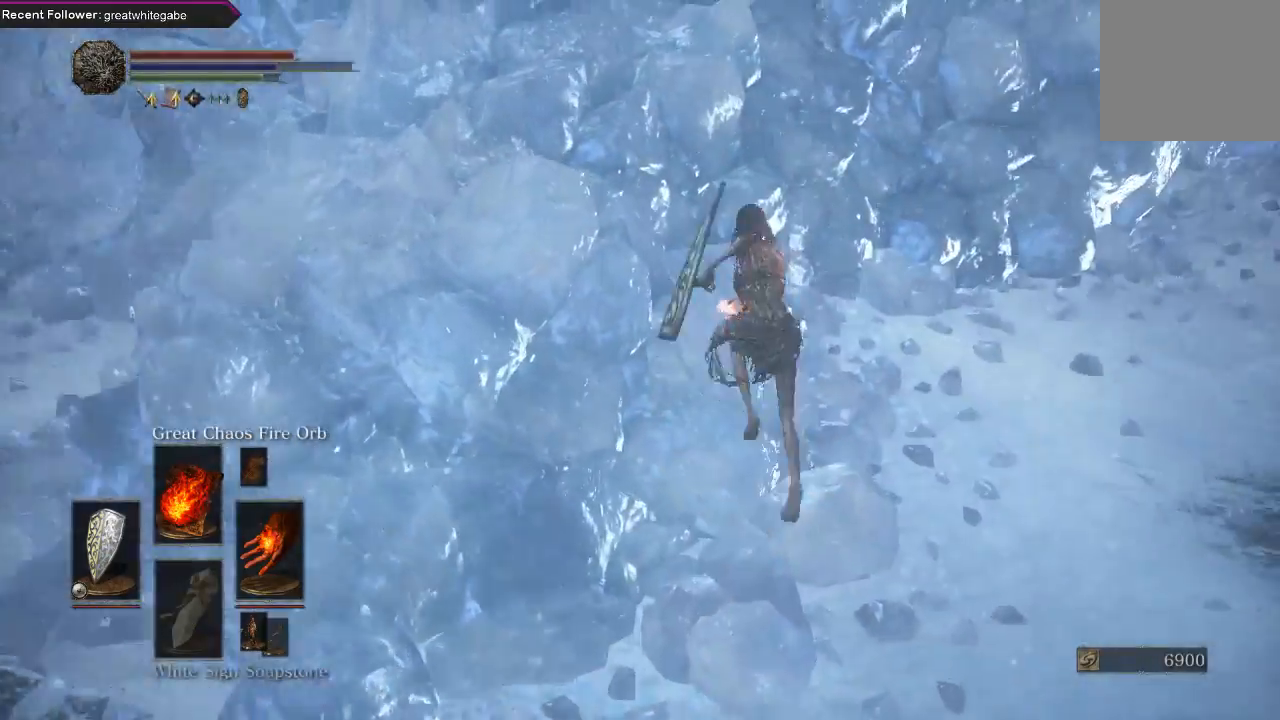
{"buttons": ["B"], "left_stick": "up-left", "right_stick": "center", "events": [[233, "left_stick", "up-left"]]}
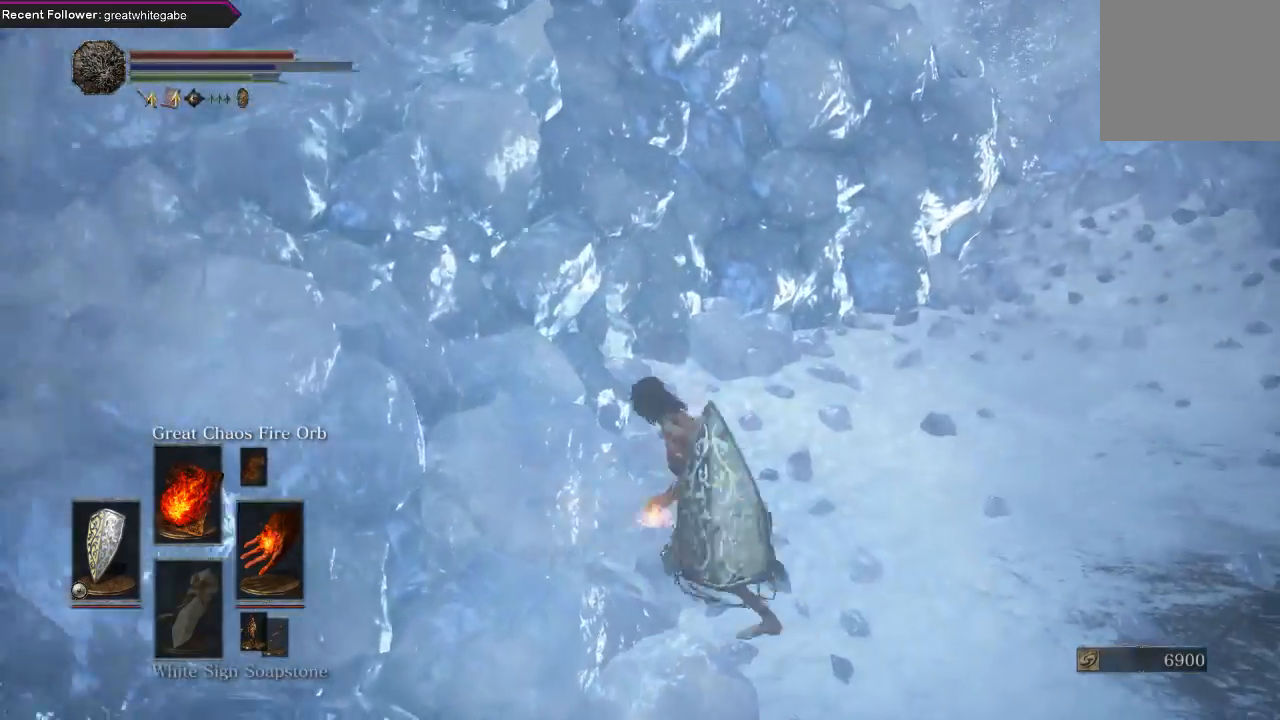
{"buttons": [], "left_stick": "up-right", "right_stick": "center", "events": [[67, "B", "up"], [100, "left_stick", "up"], [200, "right_stick", "down"], [300, "left_stick", "up-right"], [300, "right_stick", "down-right"], [433, "right_stick", "center"]]}
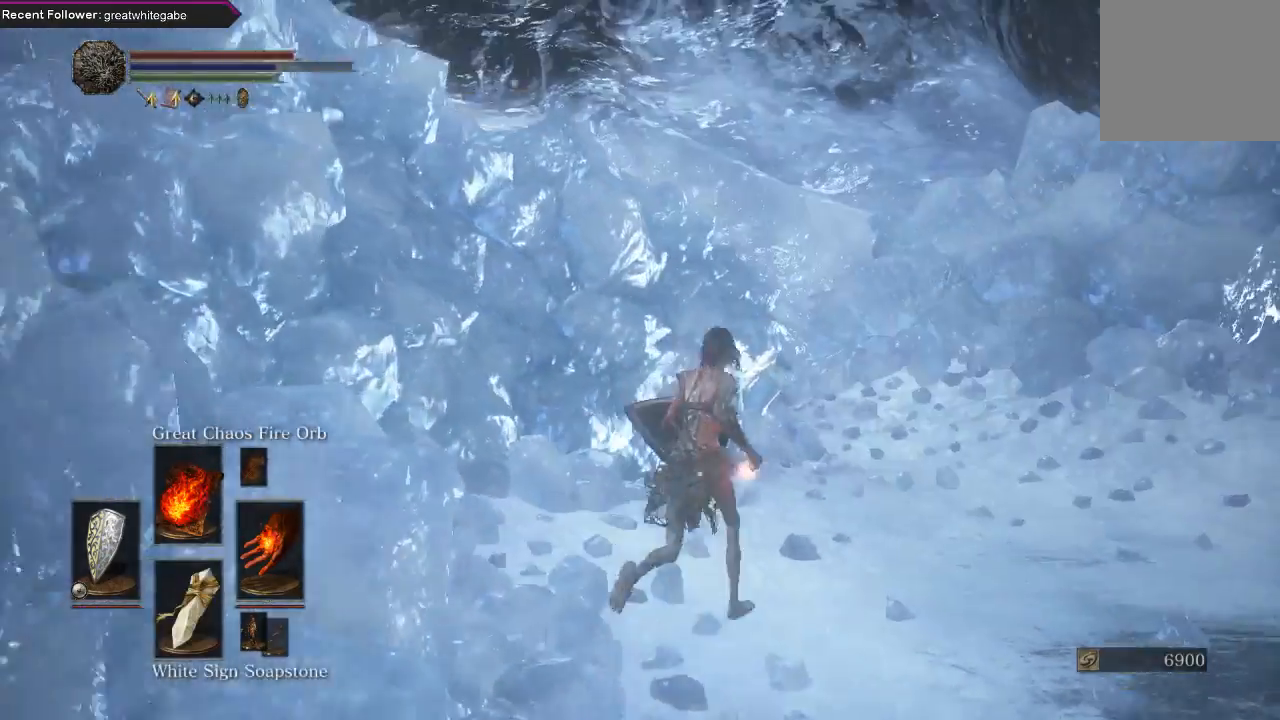
{"buttons": ["B"], "left_stick": "up-right", "right_stick": "left", "events": [[200, "B", "down"], [500, "right_stick", "left"]]}
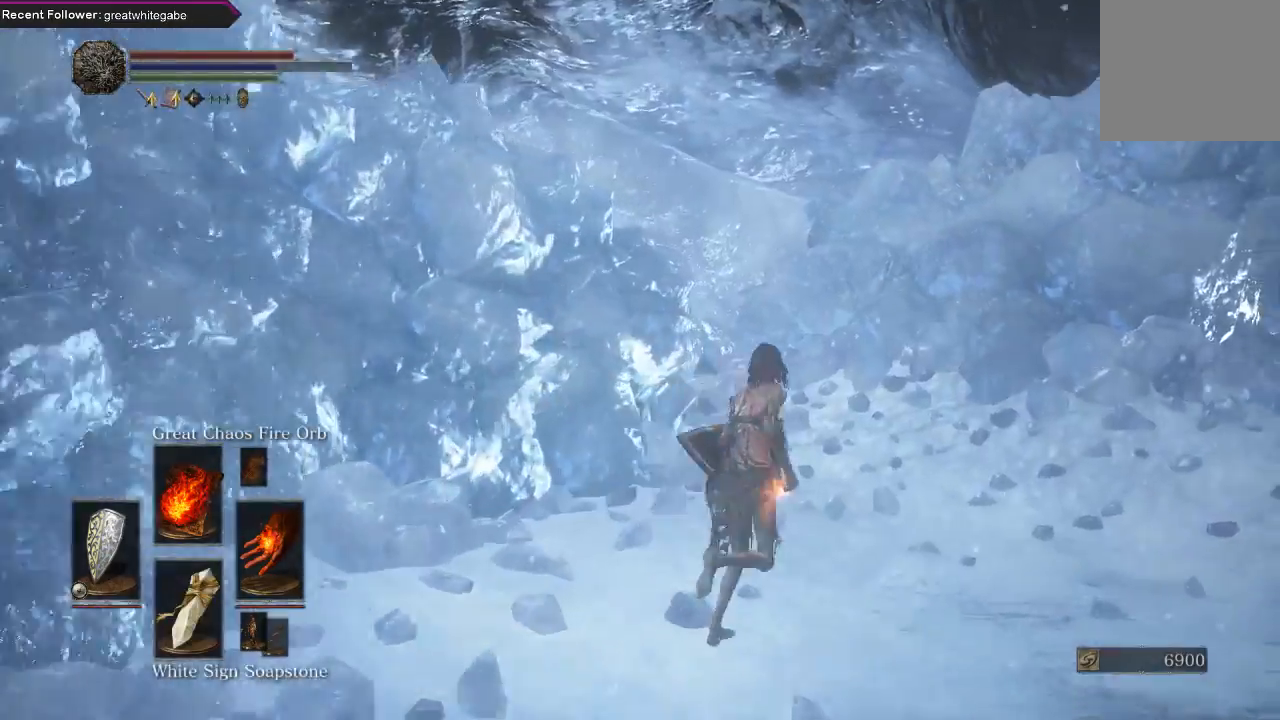
{"buttons": ["B"], "left_stick": "up-right", "right_stick": "center", "events": [[200, "right_stick", "center"]]}
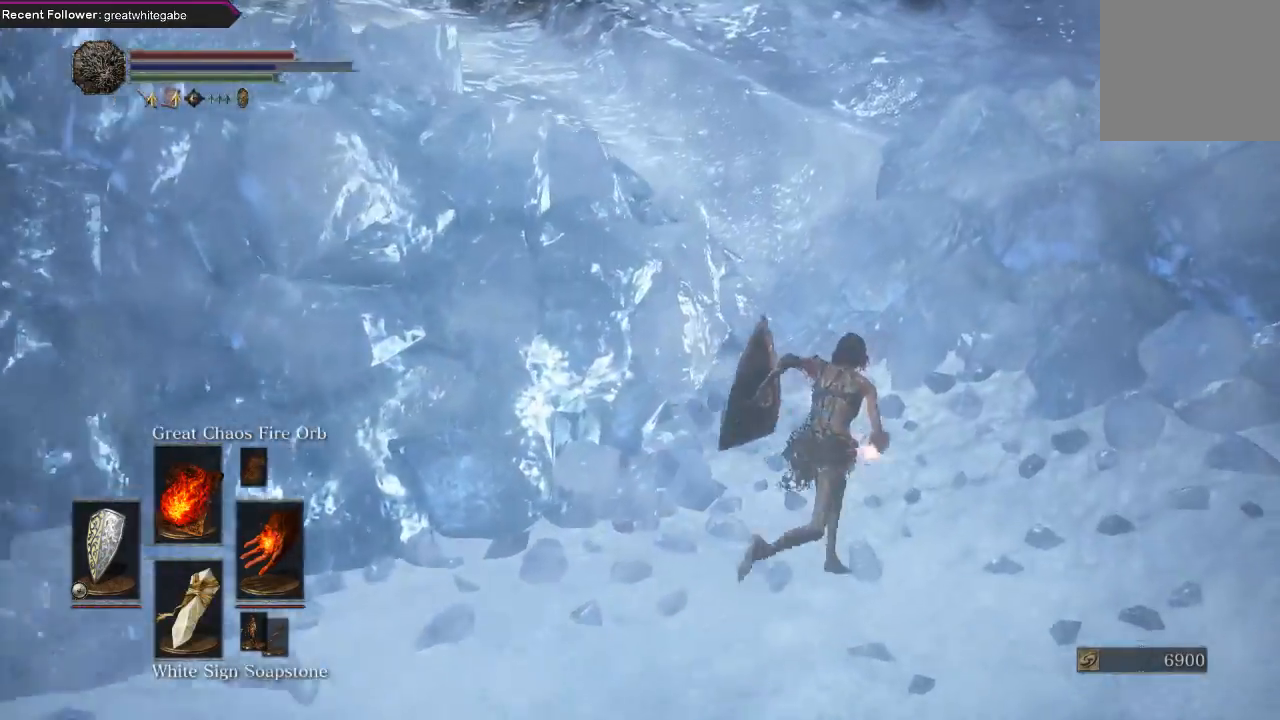
{"buttons": ["B"], "left_stick": "up", "right_stick": "center", "events": [[67, "right_stick", "left"], [233, "left_stick", "up"], [367, "right_stick", "center"]]}
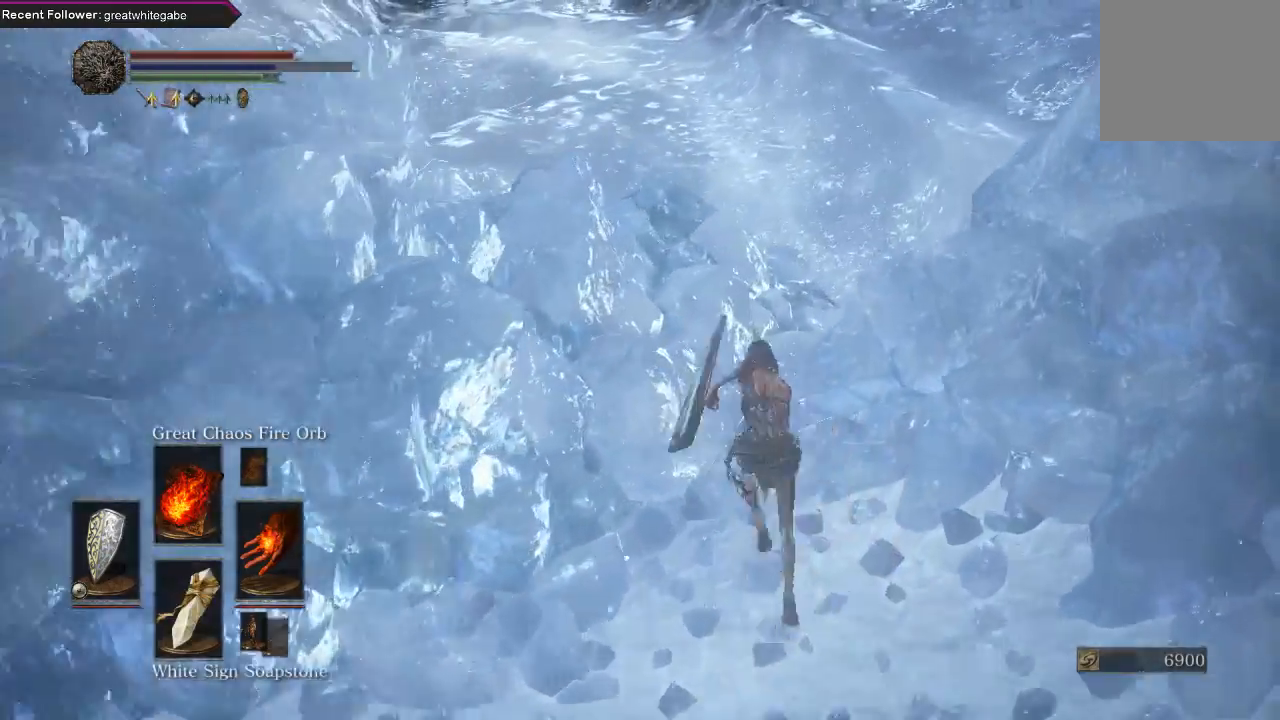
{"buttons": ["B"], "left_stick": "up", "right_stick": "down", "events": [[367, "right_stick", "down"]]}
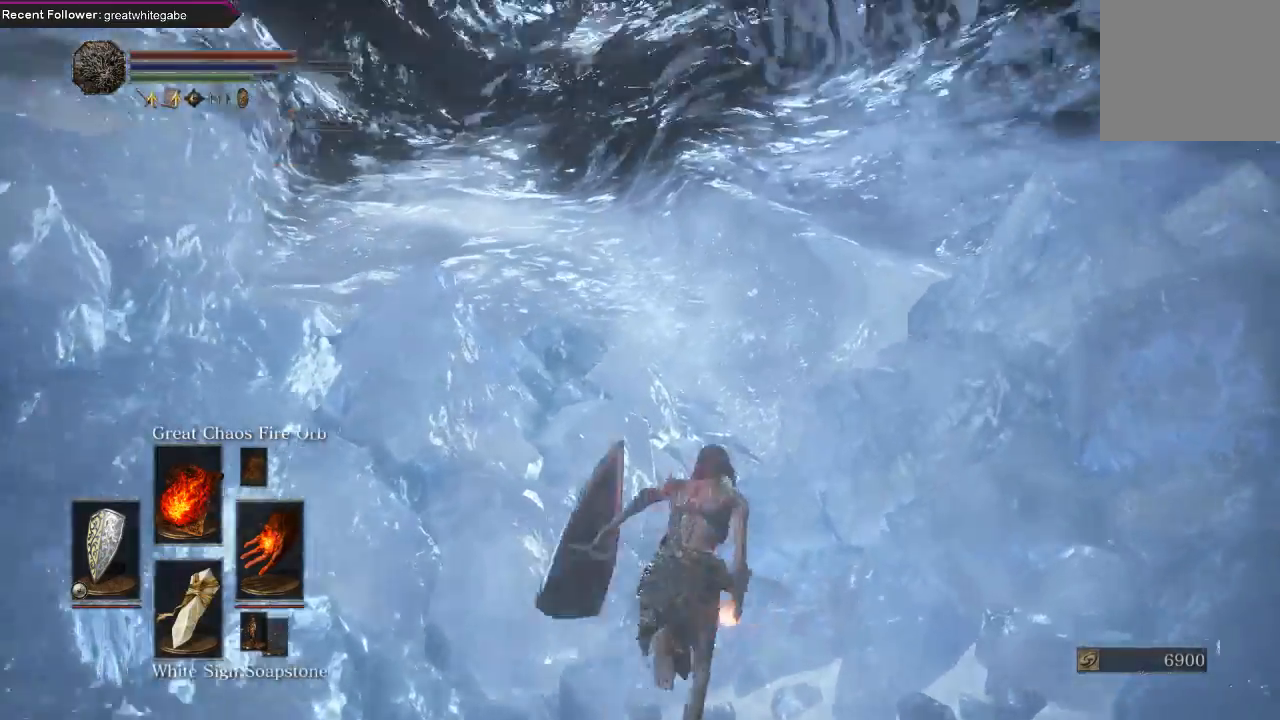
{"buttons": [], "left_stick": "up", "right_stick": "center", "events": [[133, "right_stick", "center"], [167, "B", "up"], [300, "L3", "down"], [467, "L3", "up"]]}
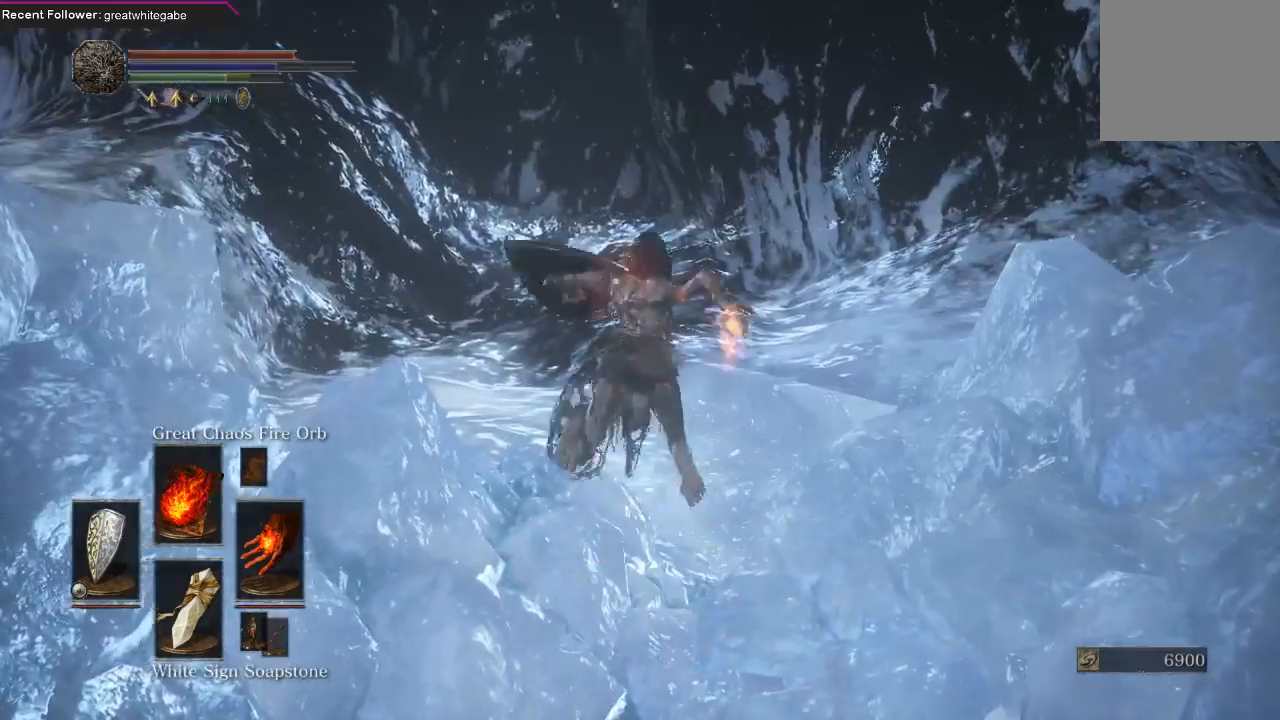
{"buttons": [], "left_stick": "center", "right_stick": "center", "events": [[467, "left_stick", "center"]]}
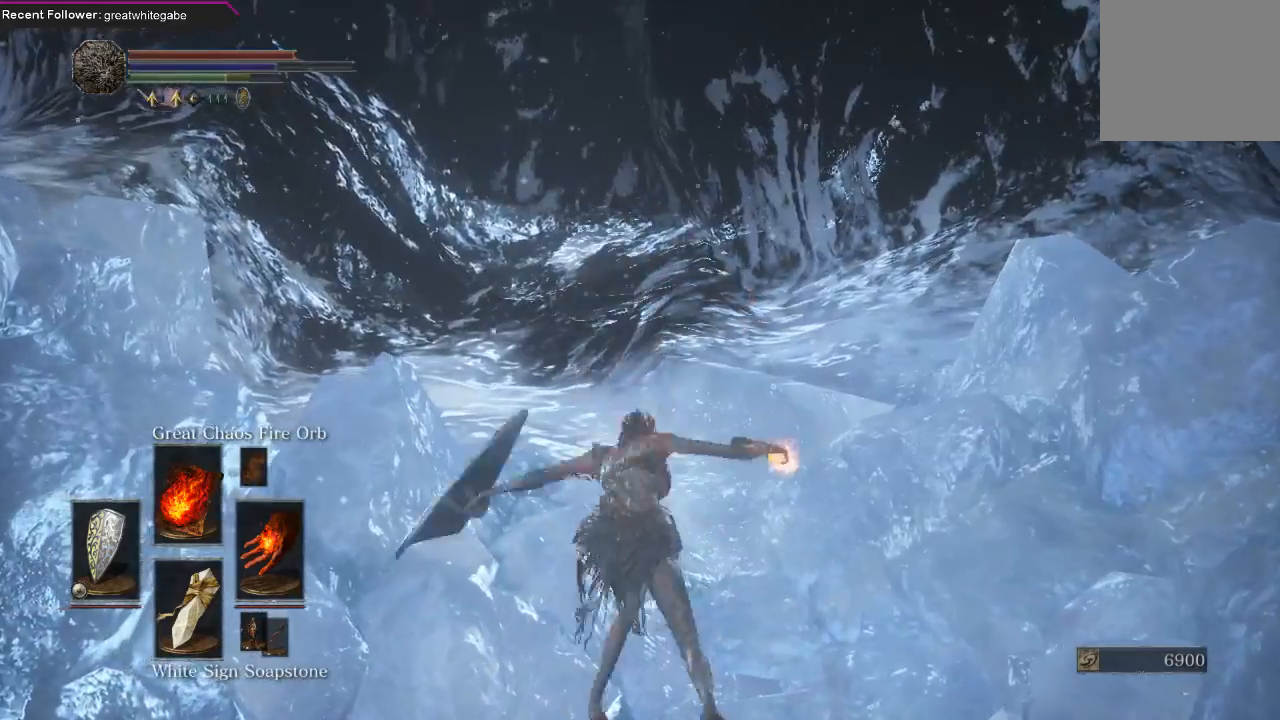
{"buttons": ["B"], "left_stick": "down-right", "right_stick": "center", "events": [[33, "right_stick", "right"], [200, "right_stick", "center"], [267, "left_stick", "down-right"], [500, "B", "down"]]}
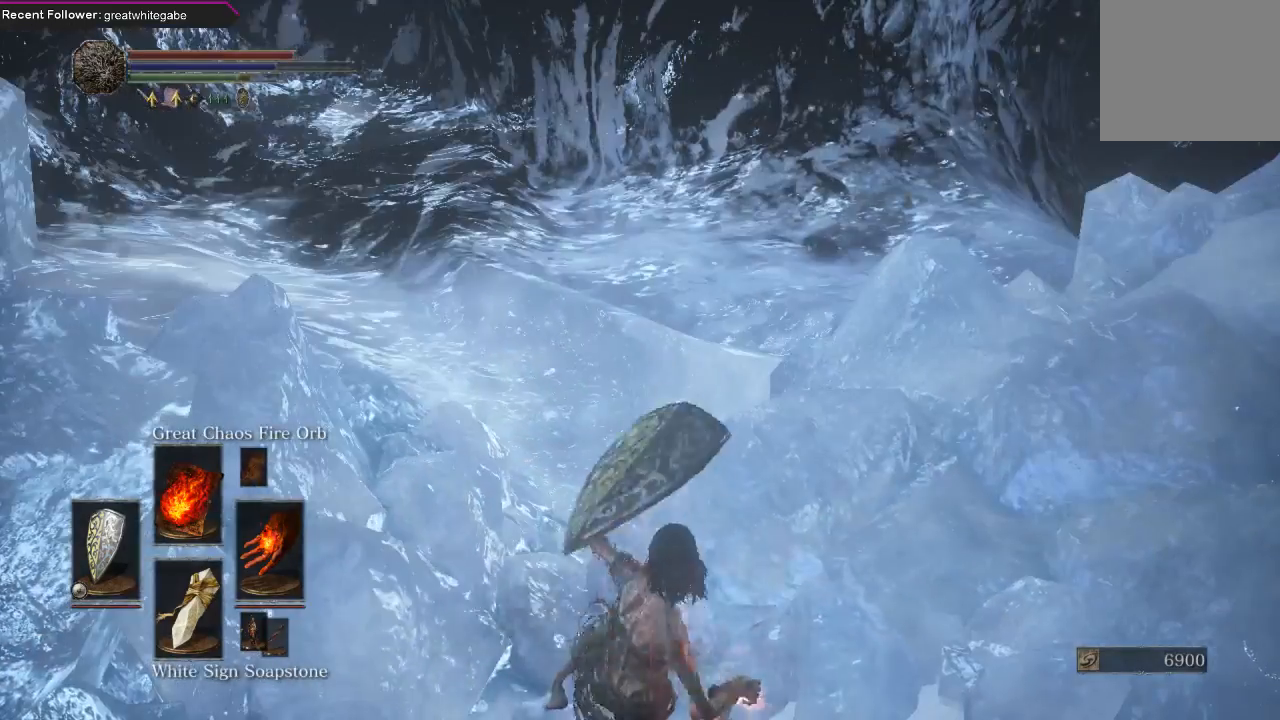
{"buttons": ["DPAD_DOWN"], "left_stick": "down-right", "right_stick": "center", "events": [[100, "B", "up"], [400, "DPAD_DOWN", "down"]]}
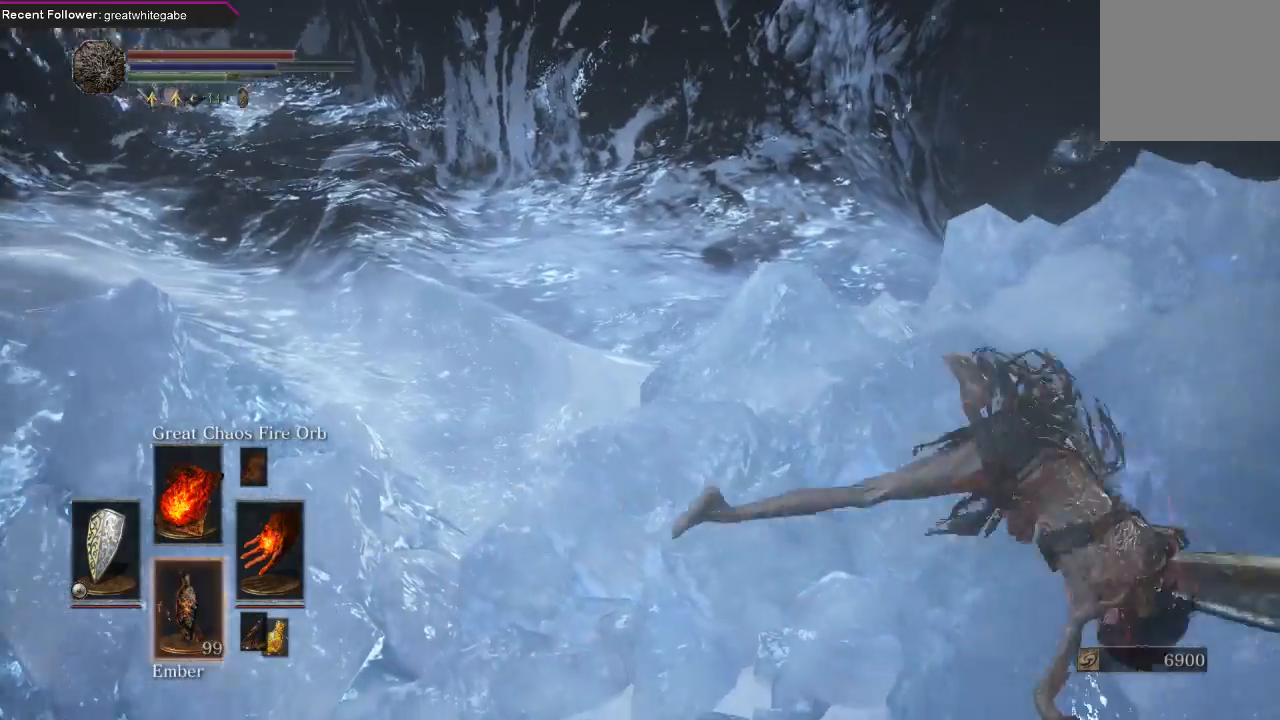
{"buttons": [], "left_stick": "down-right", "right_stick": "center", "events": [[133, "DPAD_DOWN", "up"], [233, "DPAD_DOWN", "down"], [300, "DPAD_DOWN", "up"]]}
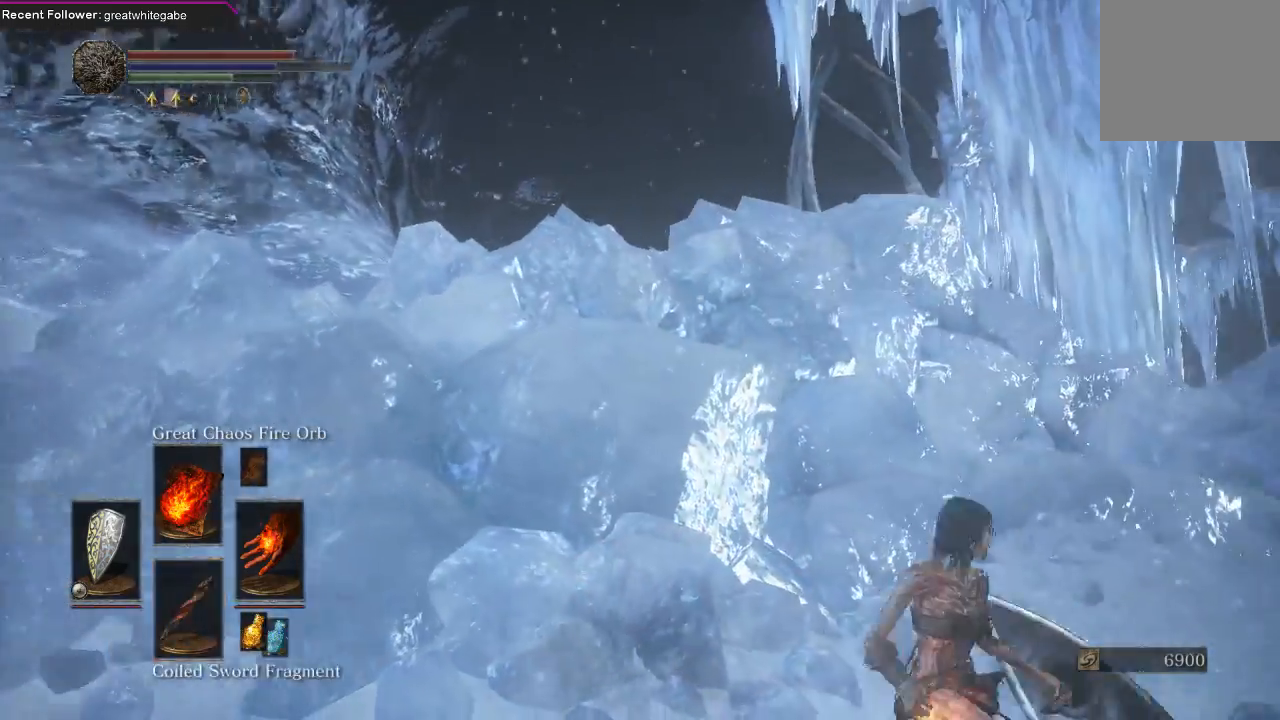
{"buttons": [], "left_stick": "down-right", "right_stick": "up-right", "events": [[100, "DPAD_DOWN", "down"], [200, "DPAD_DOWN", "up"], [367, "right_stick", "right"], [500, "right_stick", "up-right"]]}
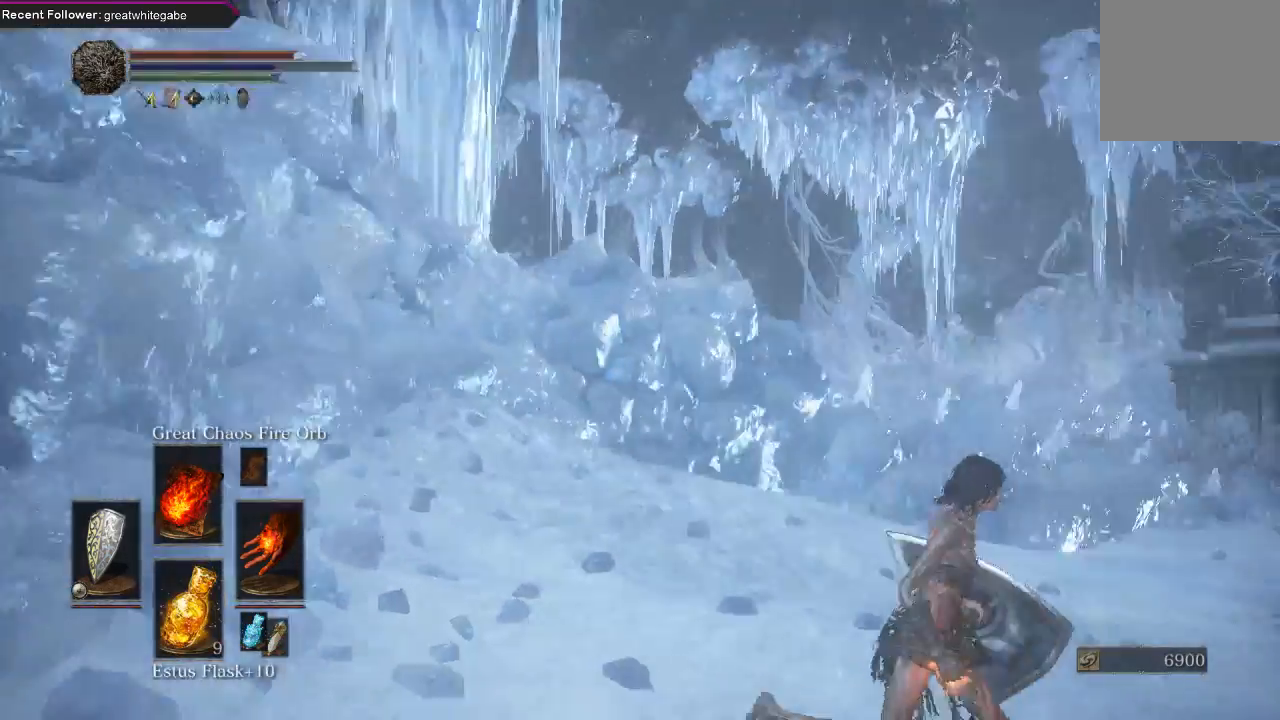
{"buttons": ["B"], "left_stick": "up-right", "right_stick": "center", "events": [[100, "left_stick", "up-right"], [100, "right_stick", "center"], [267, "B", "down"]]}
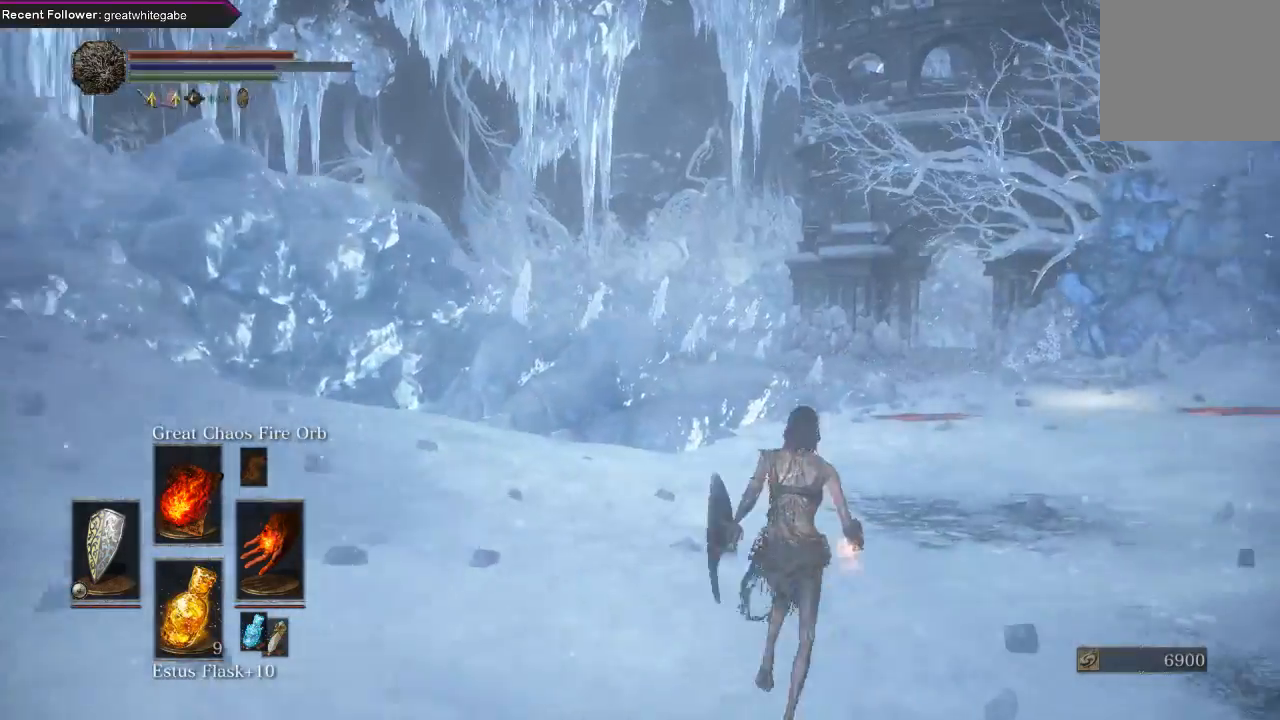
{"buttons": ["B"], "left_stick": "up", "right_stick": "center", "events": [[33, "right_stick", "up"], [233, "right_stick", "center"], [367, "left_stick", "up"]]}
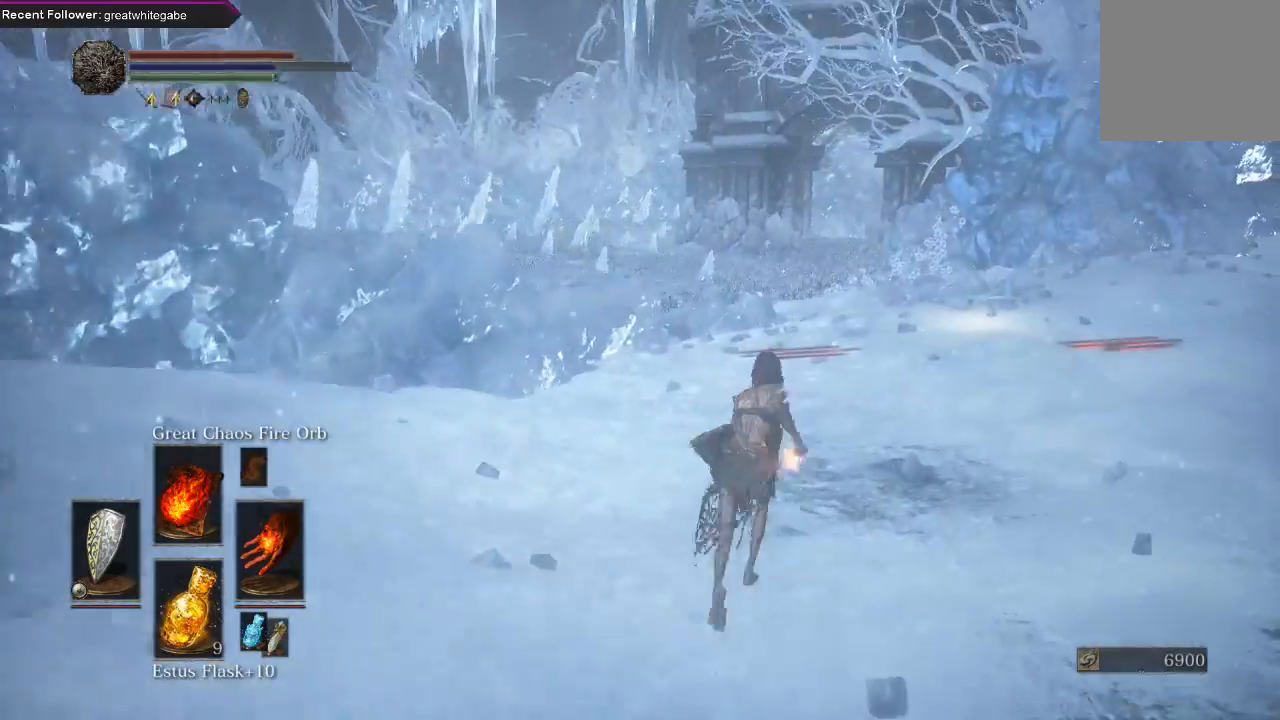
{"buttons": [], "left_stick": "up", "right_stick": "center", "events": [[133, "B", "up"]]}
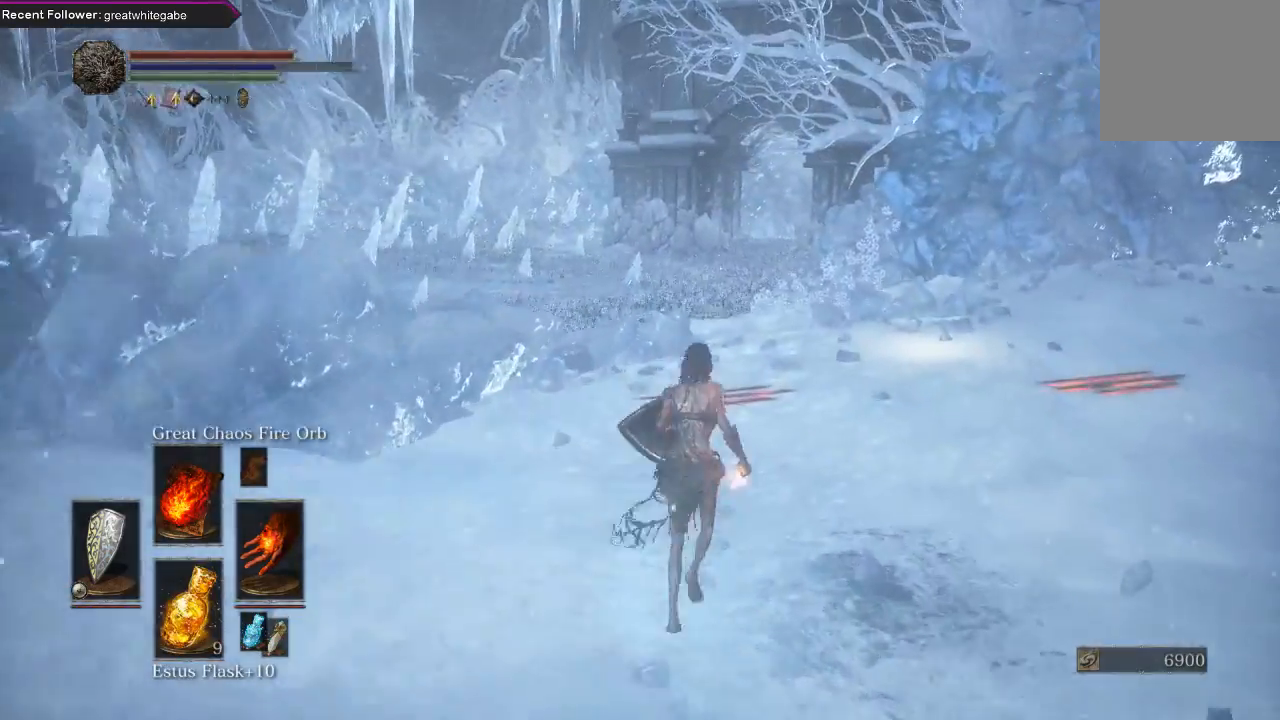
{"buttons": [], "left_stick": "up-left", "right_stick": "center", "events": [[367, "left_stick", "up-left"]]}
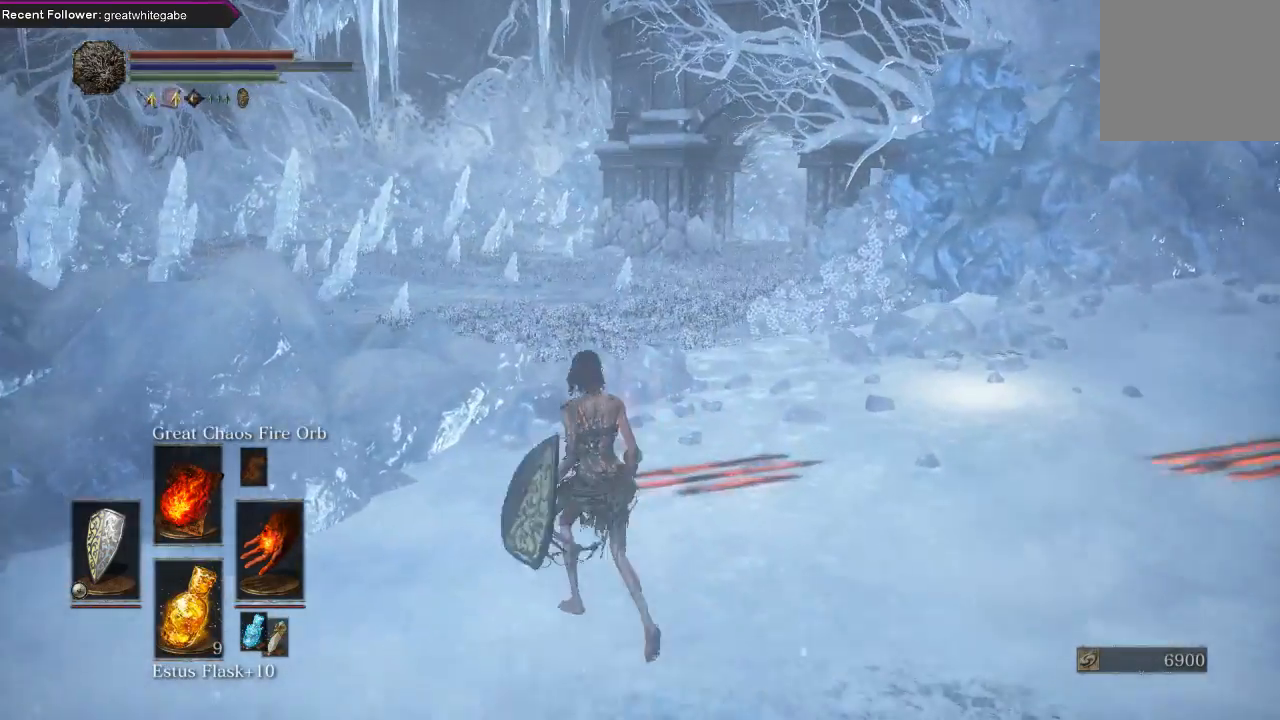
{"buttons": [], "left_stick": "center", "right_stick": "center", "events": [[300, "left_stick", "center"]]}